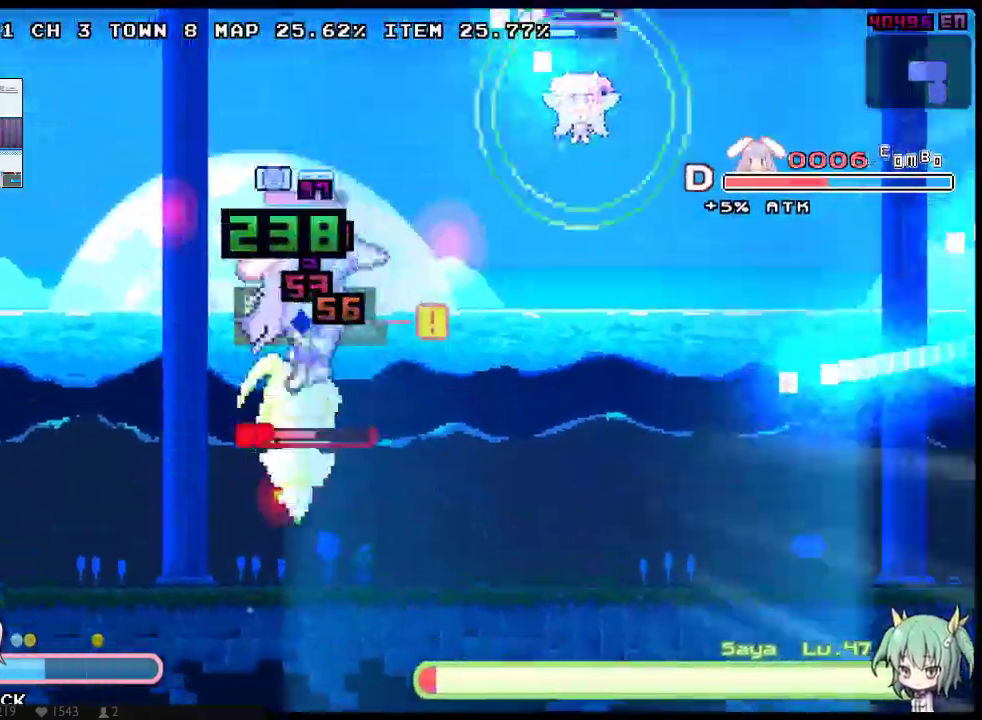
Gameplay with a controller (Xbox layout); each line is a JSON object with the inputs held at the frame after it. "events" lists button and stick changes between this image and that frame as [ms after this image, input, new state], when the widget could be followed in between. Not read: A DPAD_LEFT DPAD_RIGHT DPAD_UP L1 L3 R1 R3 SELECT START Y.
{"buttons": [], "left_stick": "center", "right_stick": "center", "events": [[83, "DPAD_DOWN", "down"], [133, "DPAD_DOWN", "up"], [300, "DPAD_DOWN", "down"], [500, "DPAD_DOWN", "up"]]}
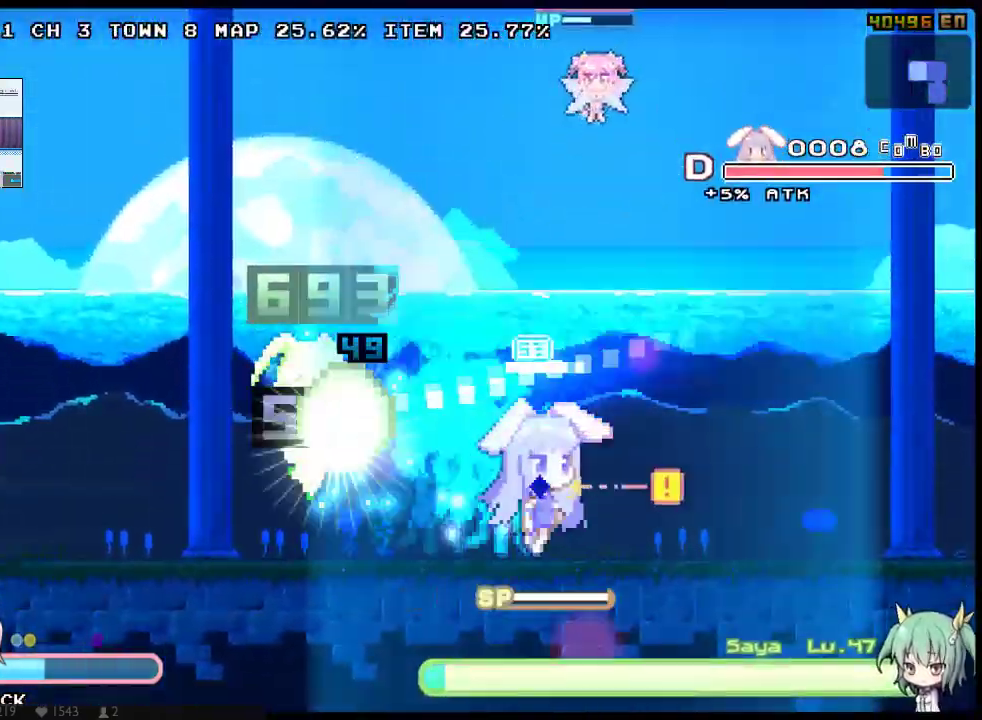
{"buttons": [], "left_stick": "center", "right_stick": "center", "events": []}
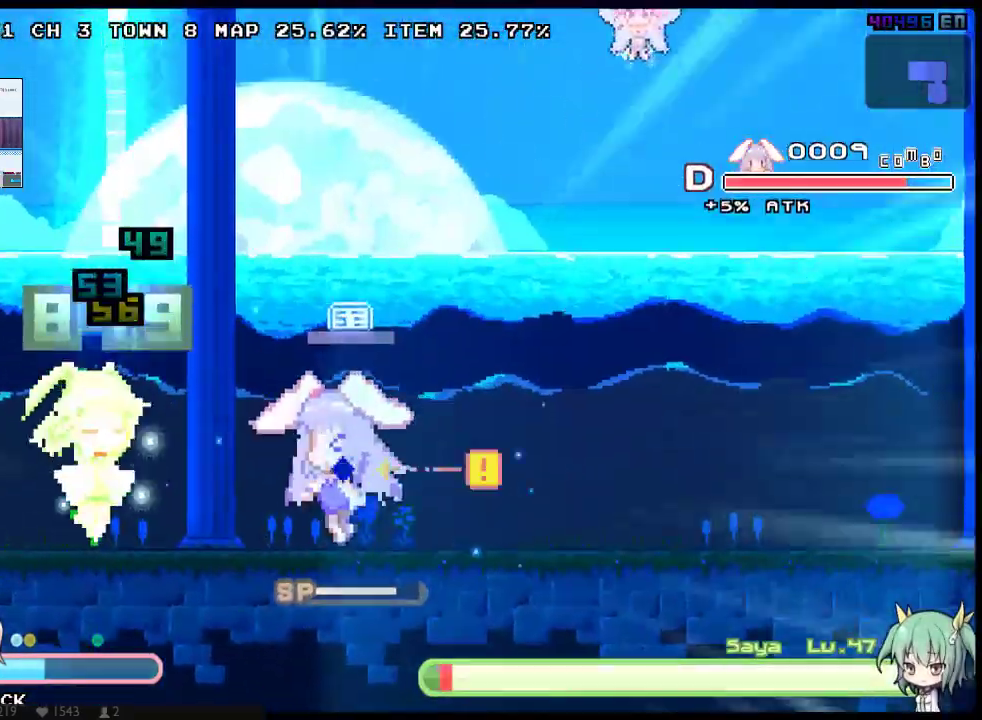
{"buttons": [], "left_stick": "center", "right_stick": "center", "events": []}
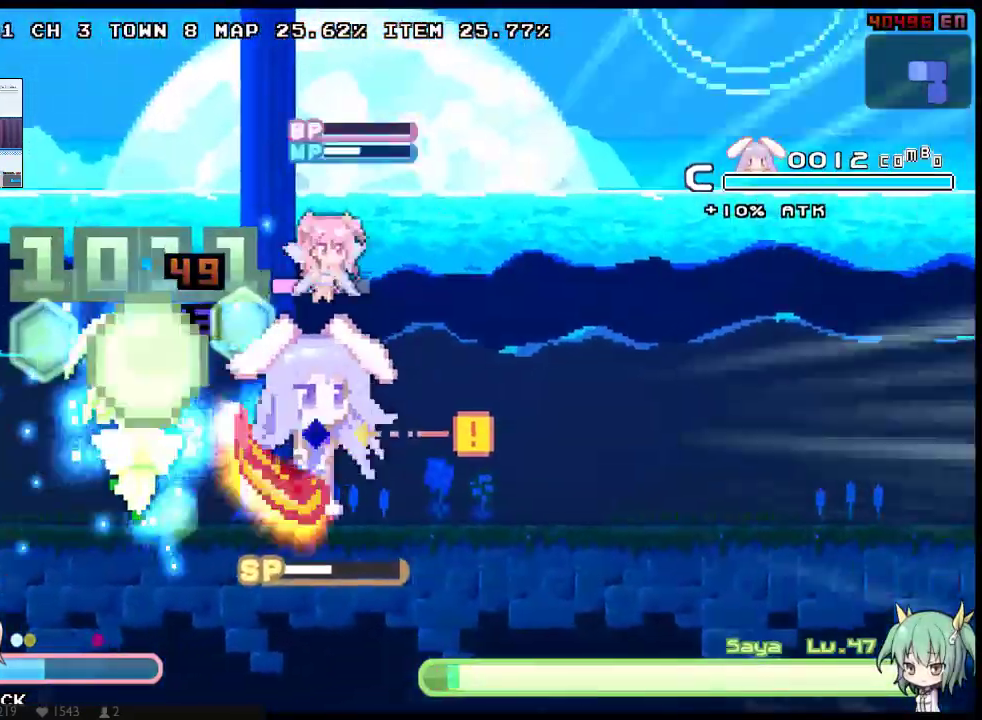
{"buttons": [], "left_stick": "center", "right_stick": "center", "events": []}
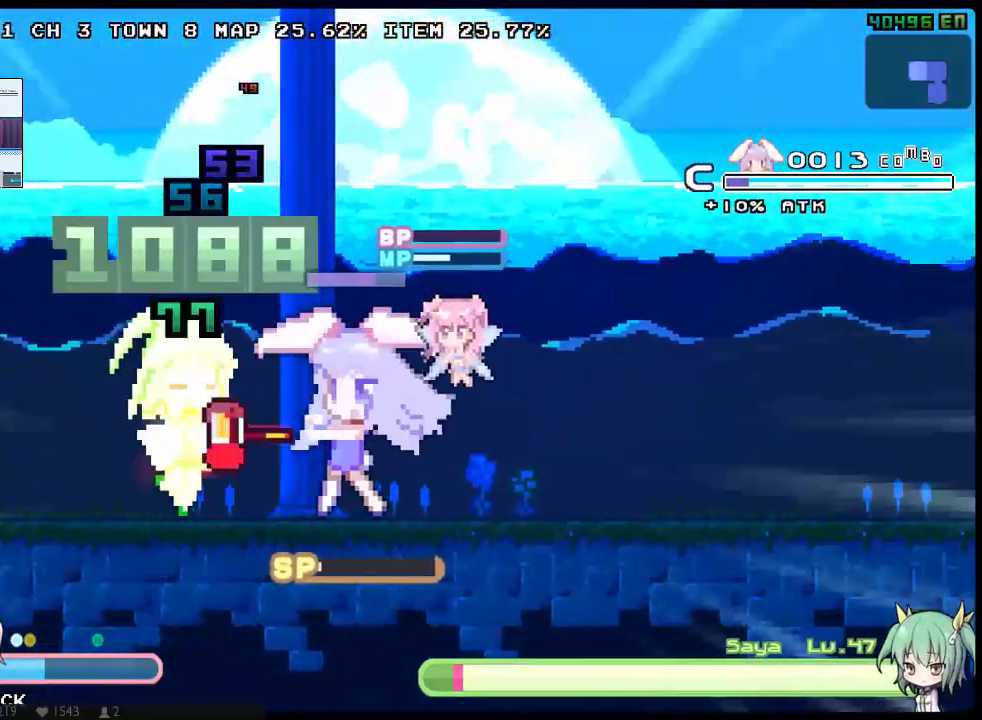
{"buttons": ["X"], "left_stick": "center", "right_stick": "center", "events": [[133, "X", "down"]]}
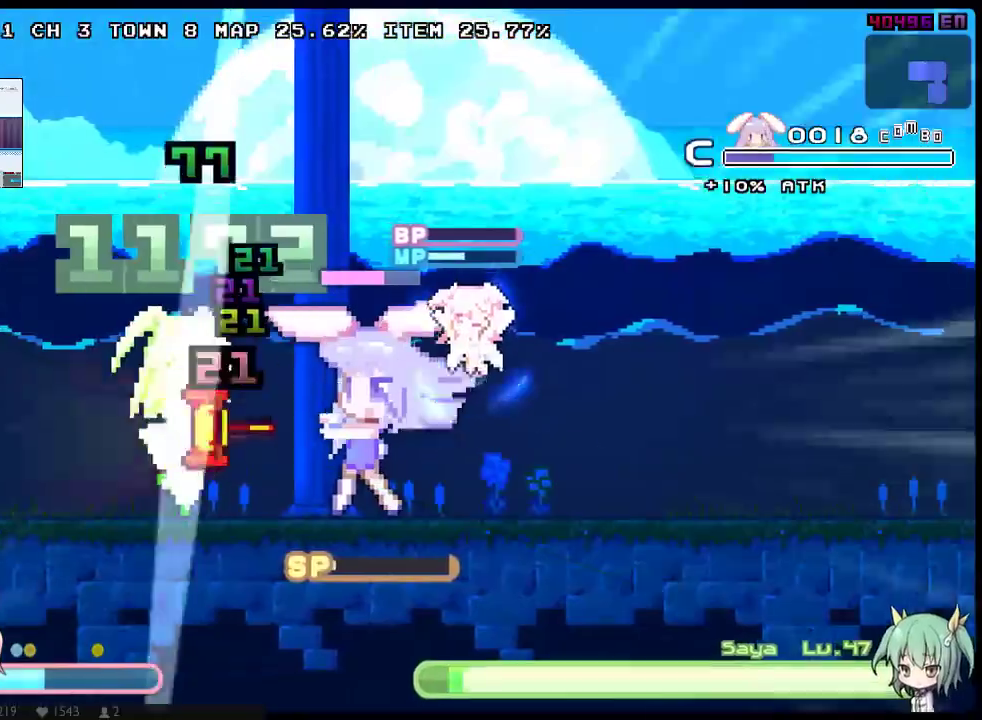
{"buttons": [], "left_stick": "center", "right_stick": "center", "events": [[467, "X", "up"]]}
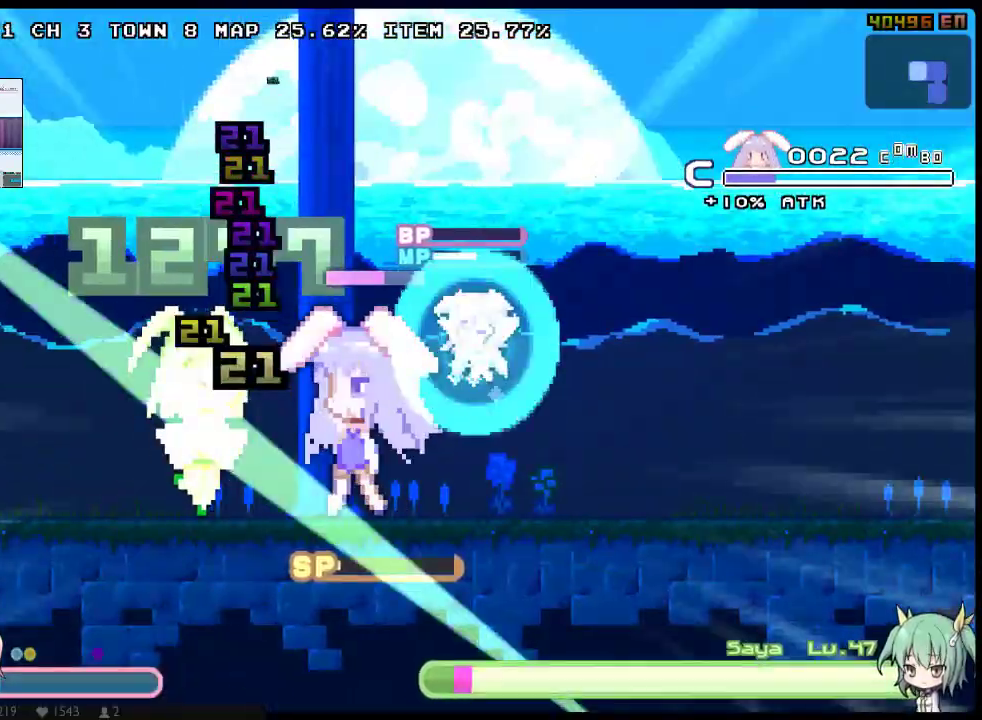
{"buttons": ["X", "DPAD_DOWN"], "left_stick": "center", "right_stick": "center", "events": [[217, "DPAD_DOWN", "down"], [217, "X", "down"]]}
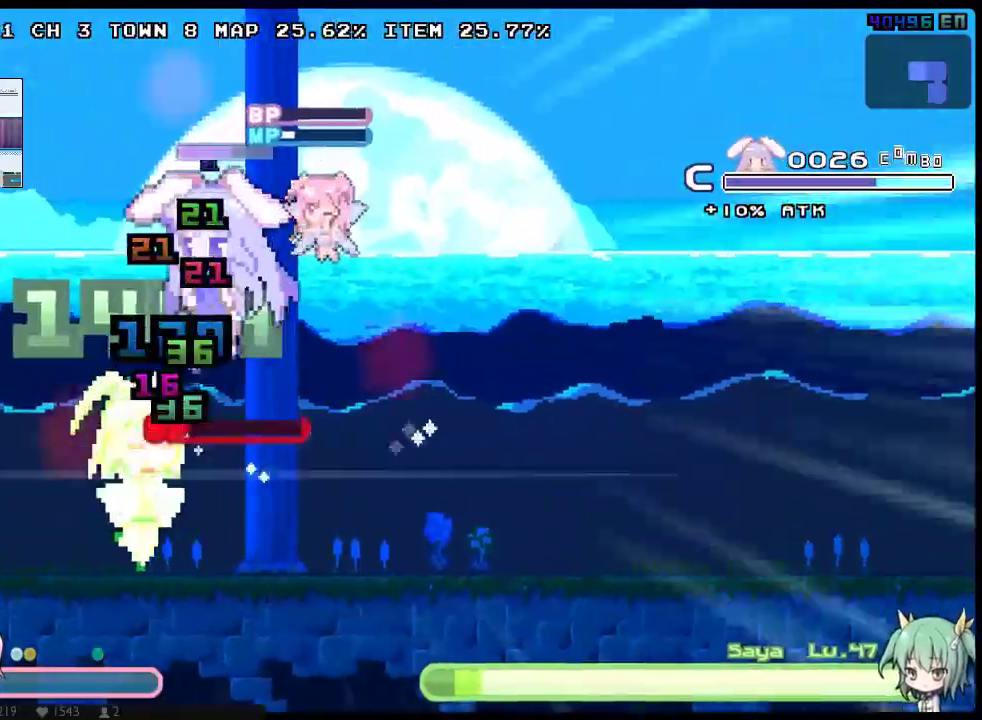
{"buttons": ["X"], "left_stick": "center", "right_stick": "center", "events": [[67, "DPAD_DOWN", "up"]]}
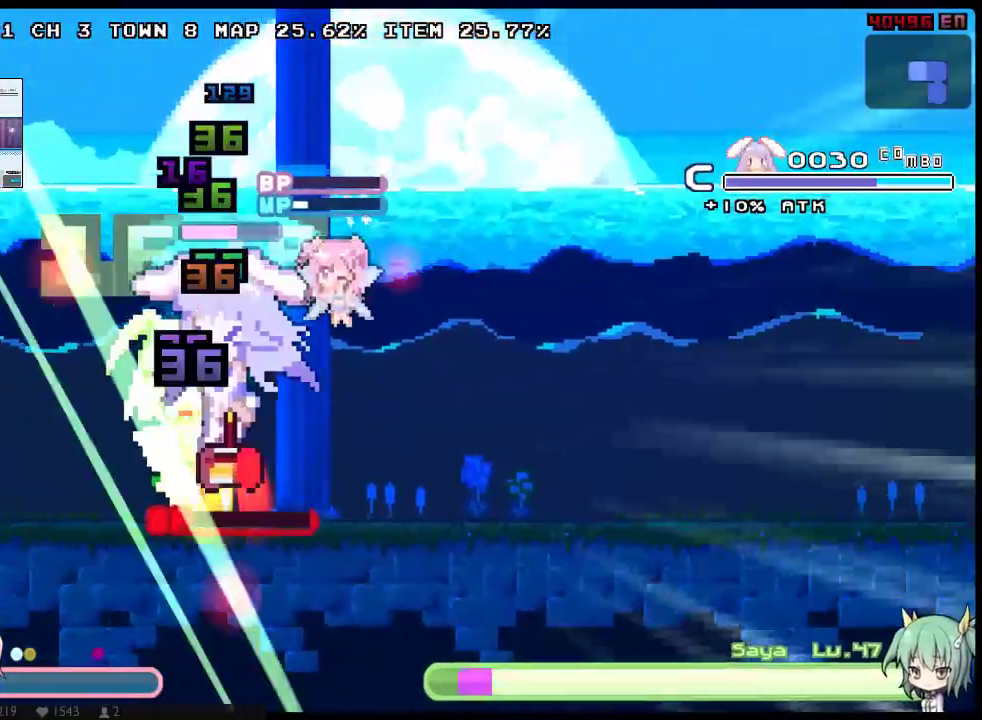
{"buttons": ["X"], "left_stick": "center", "right_stick": "center", "events": []}
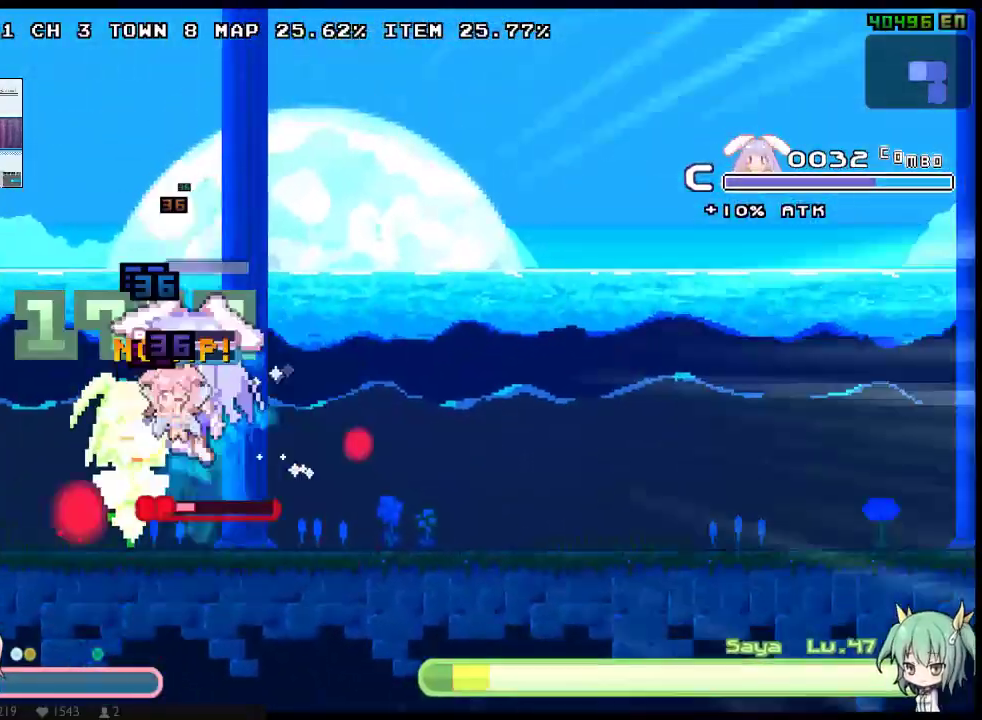
{"buttons": ["X", "DPAD_DOWN"], "left_stick": "center", "right_stick": "center", "events": [[33, "DPAD_DOWN", "down"], [233, "DPAD_DOWN", "up"], [383, "DPAD_DOWN", "down"]]}
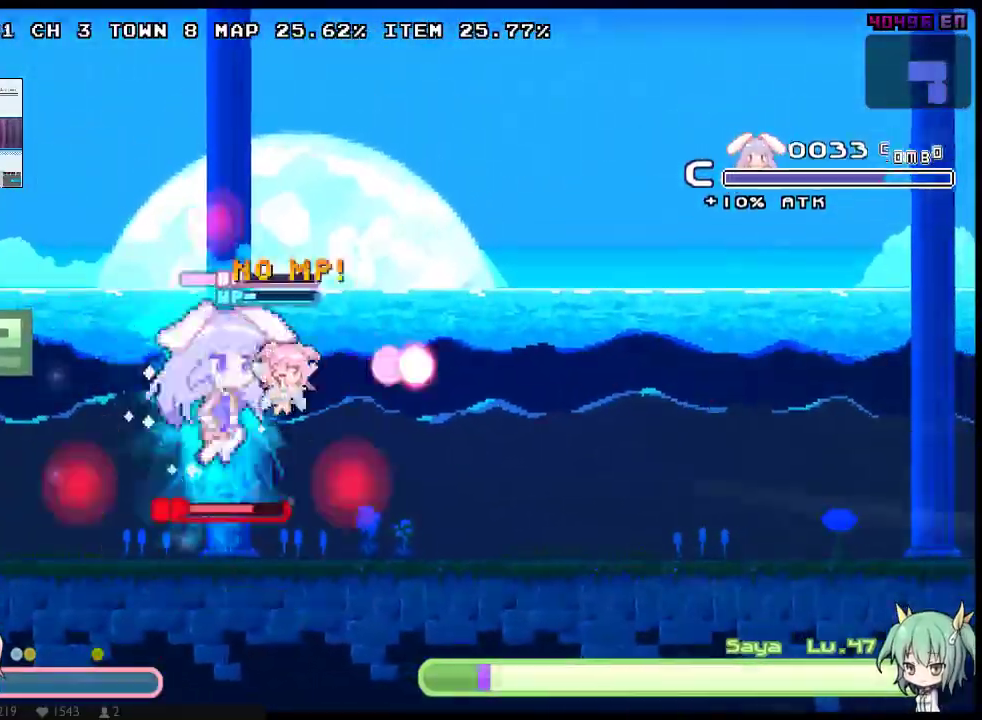
{"buttons": [], "left_stick": "center", "right_stick": "center", "events": [[117, "DPAD_DOWN", "up"], [467, "X", "up"]]}
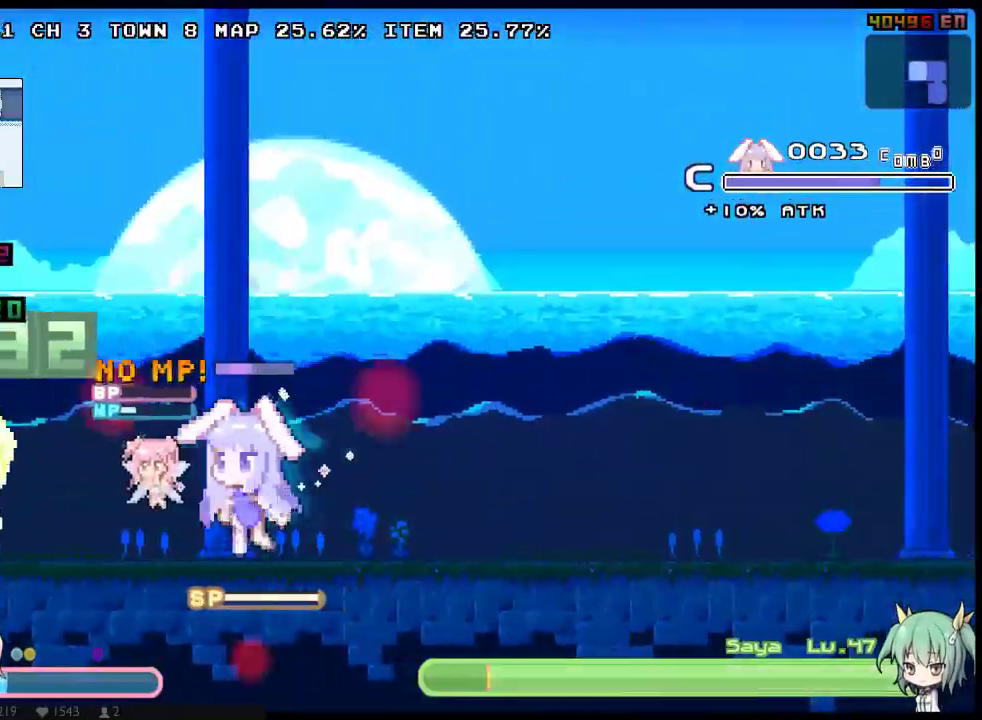
{"buttons": ["X", "DPAD_DOWN"], "left_stick": "center", "right_stick": "center", "events": [[33, "X", "down"], [250, "X", "up"], [317, "X", "down"], [383, "X", "up"], [450, "X", "down"], [483, "DPAD_DOWN", "down"]]}
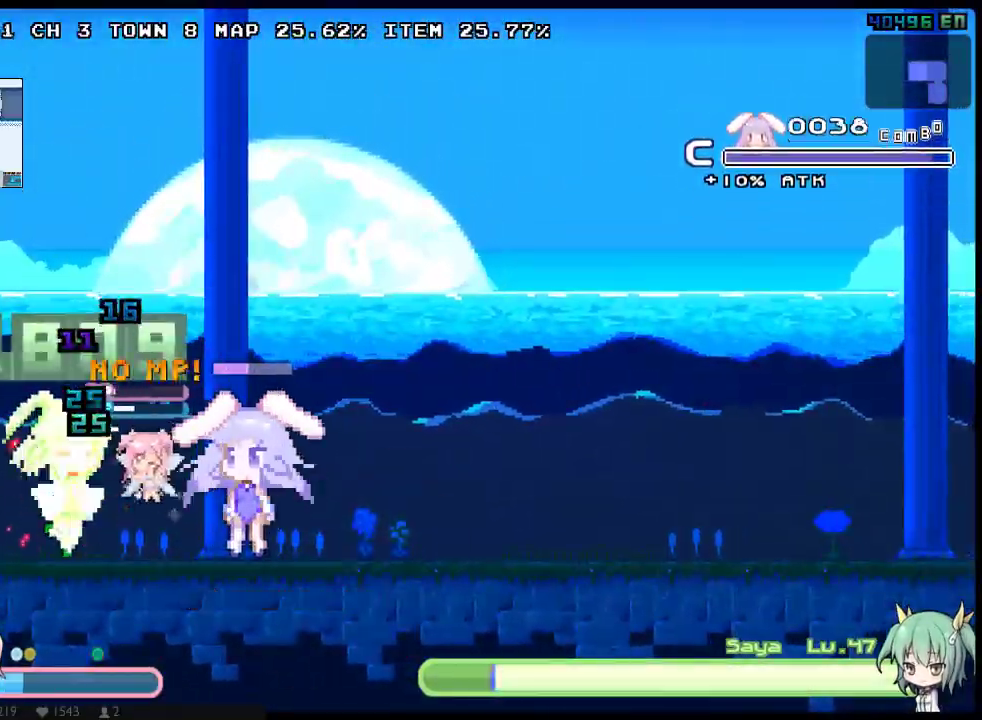
{"buttons": ["X", "DPAD_DOWN"], "left_stick": "center", "right_stick": "center", "events": []}
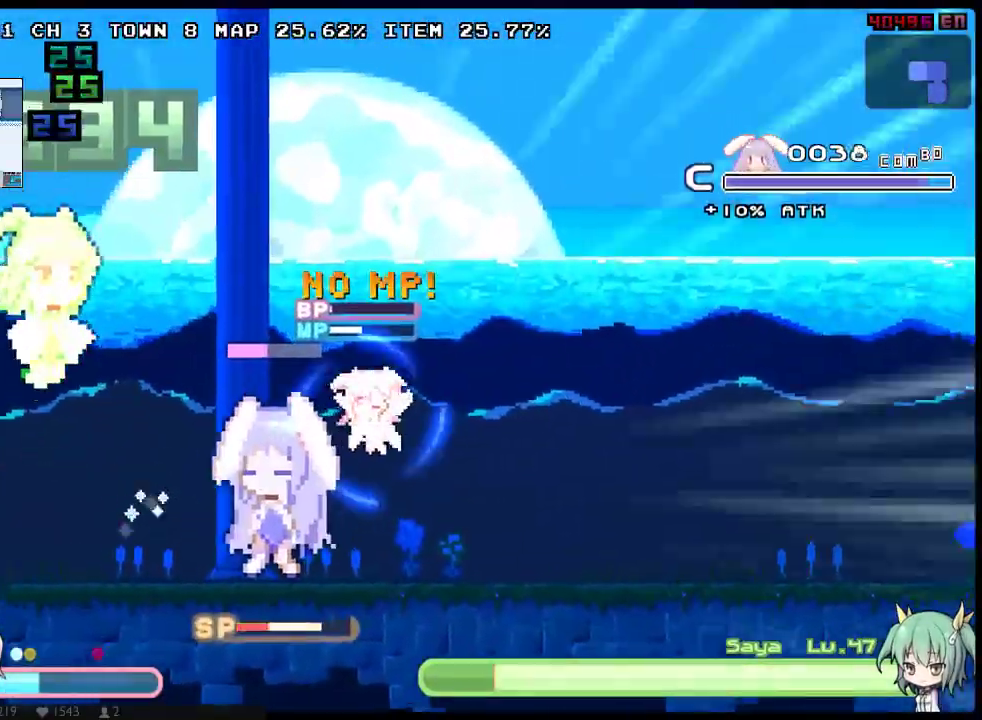
{"buttons": ["X", "DPAD_DOWN"], "left_stick": "center", "right_stick": "center", "events": []}
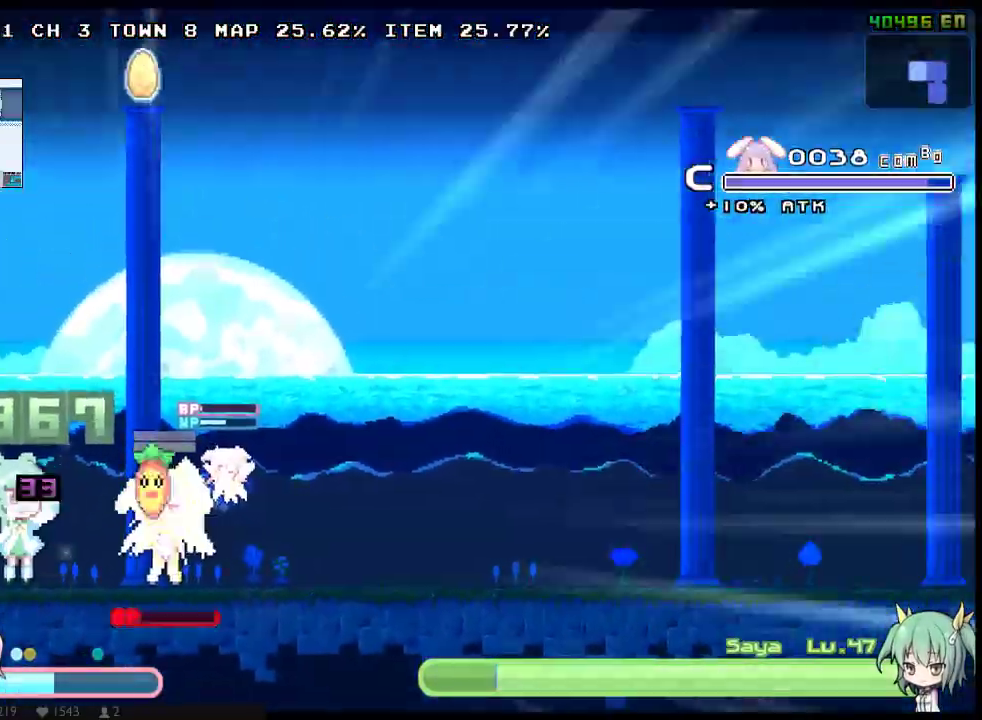
{"buttons": ["X", "DPAD_DOWN"], "left_stick": "center", "right_stick": "center", "events": []}
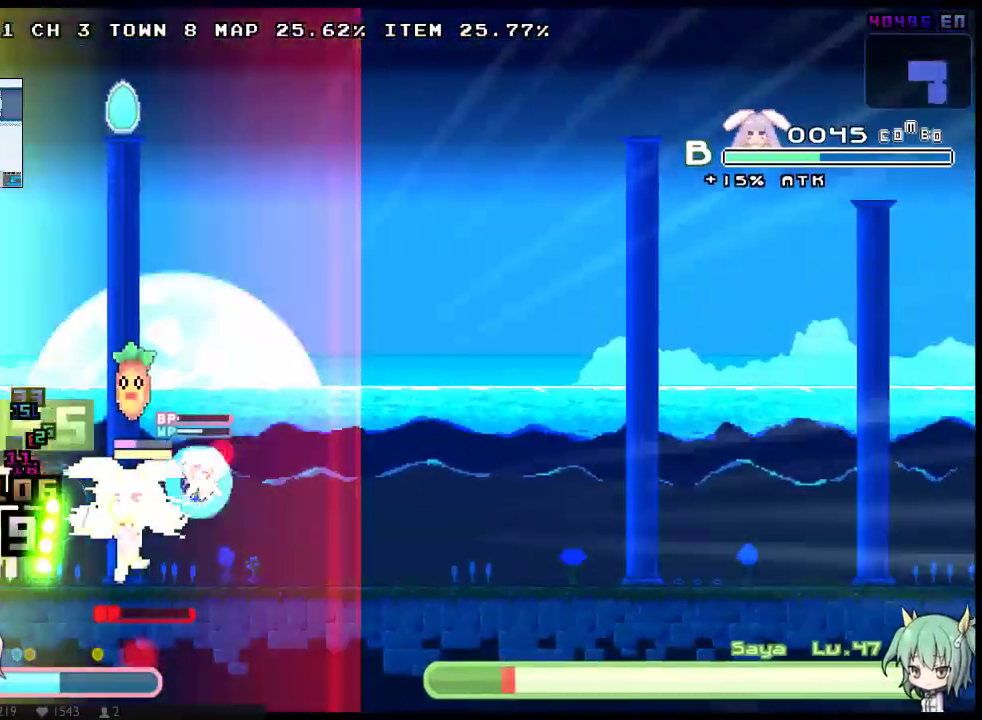
{"buttons": ["X"], "left_stick": "center", "right_stick": "center", "events": [[217, "DPAD_DOWN", "up"]]}
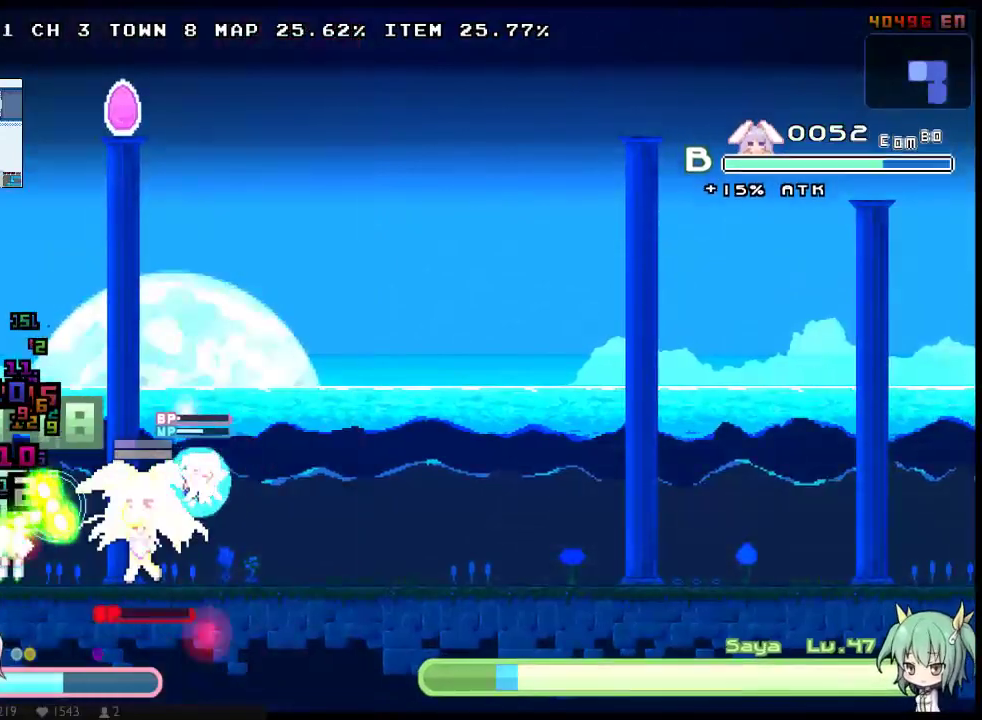
{"buttons": [], "left_stick": "center", "right_stick": "center", "events": [[200, "X", "up"], [283, "X", "down"], [483, "X", "up"]]}
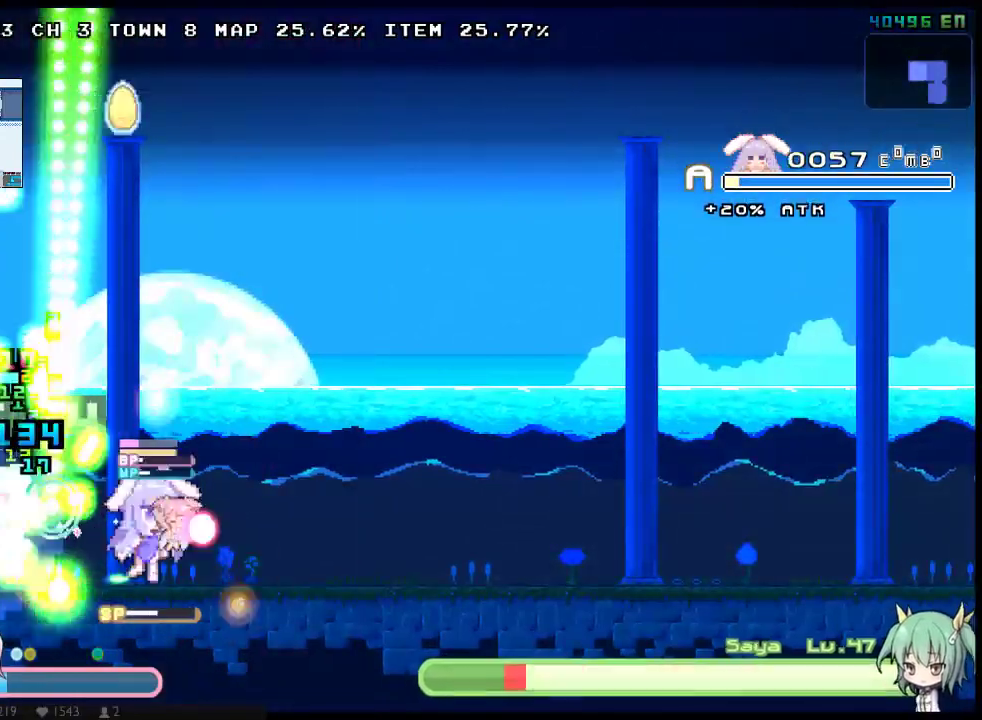
{"buttons": ["X"], "left_stick": "center", "right_stick": "center", "events": [[500, "X", "down"]]}
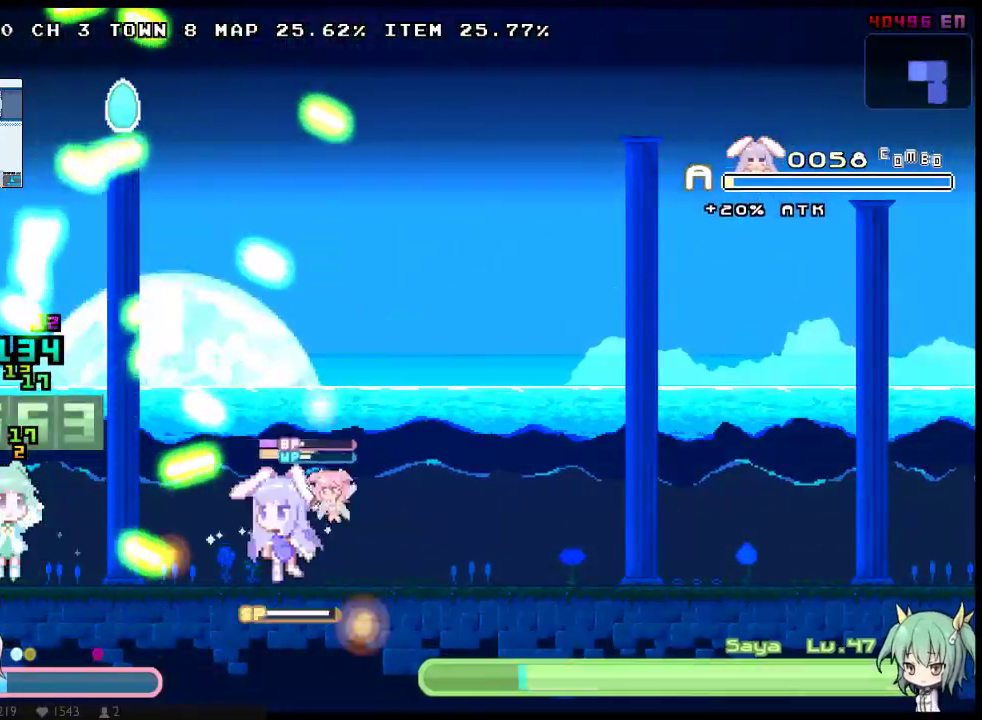
{"buttons": ["X"], "left_stick": "center", "right_stick": "center", "events": [[67, "X", "up"], [117, "X", "down"], [350, "X", "up"], [417, "X", "down"]]}
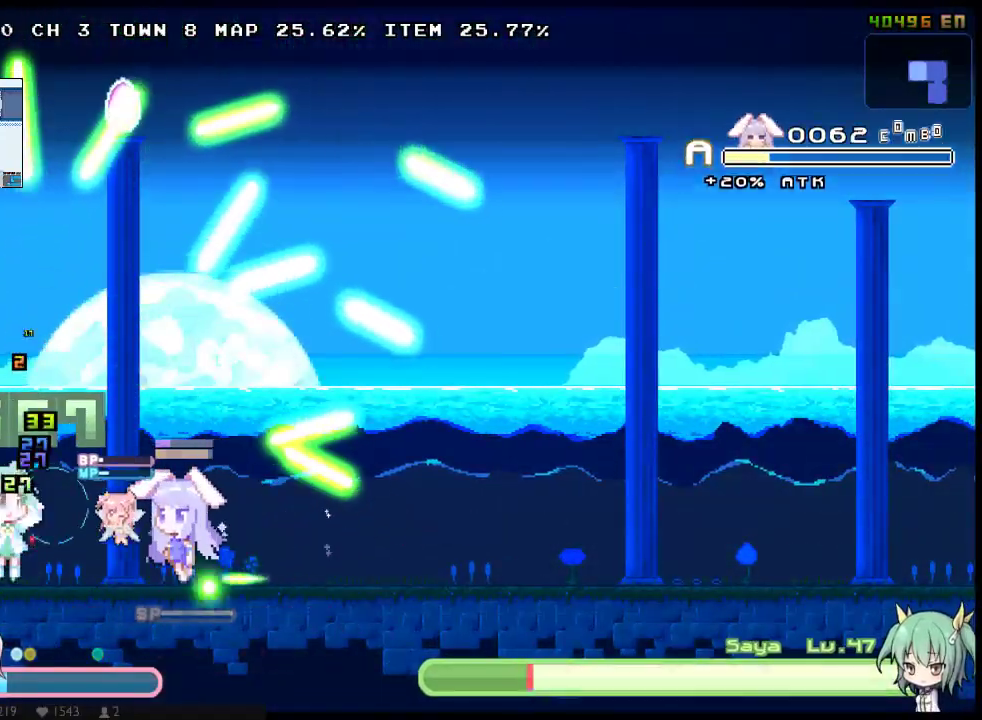
{"buttons": [], "left_stick": "center", "right_stick": "center", "events": [[50, "X", "up"]]}
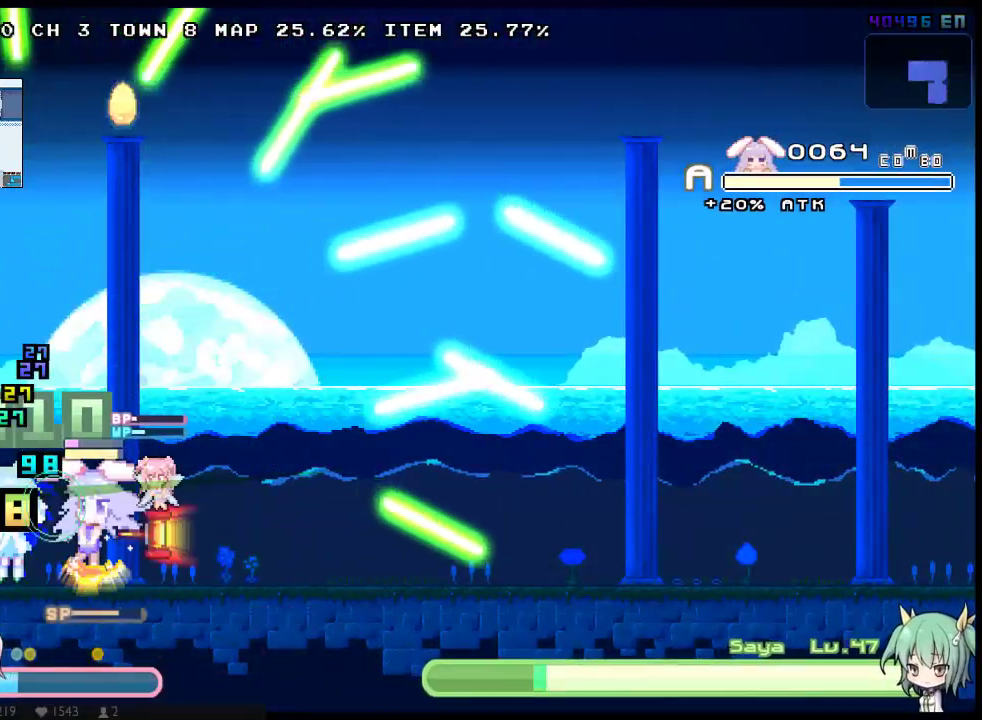
{"buttons": [], "left_stick": "center", "right_stick": "center", "events": [[50, "DPAD_DOWN", "down"], [117, "DPAD_DOWN", "up"]]}
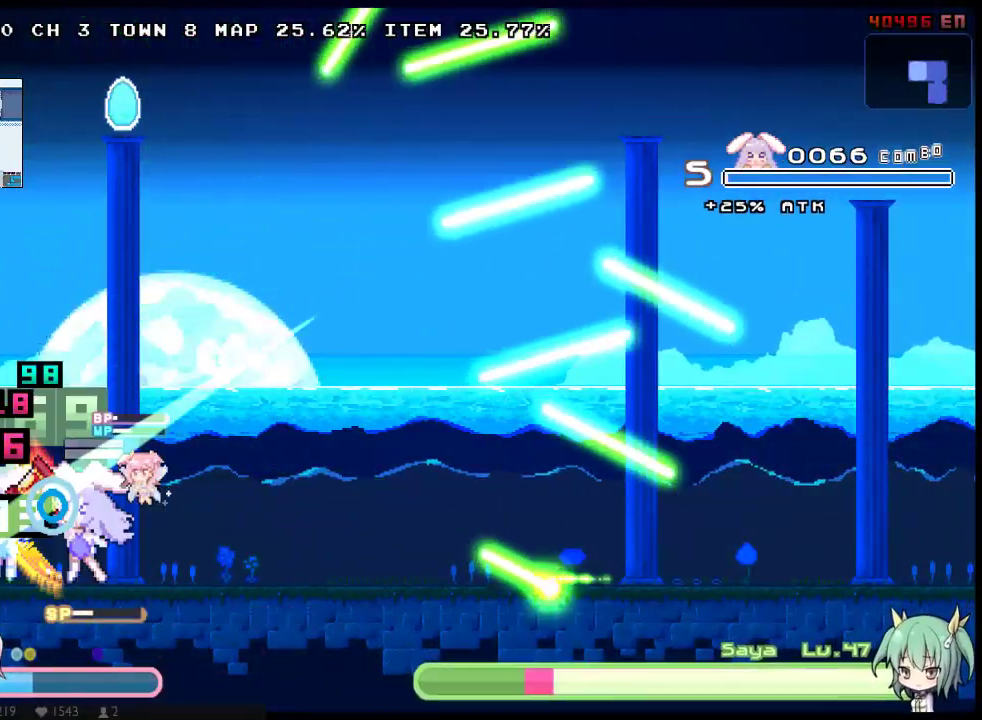
{"buttons": ["X"], "left_stick": "center", "right_stick": "center", "events": [[67, "X", "down"]]}
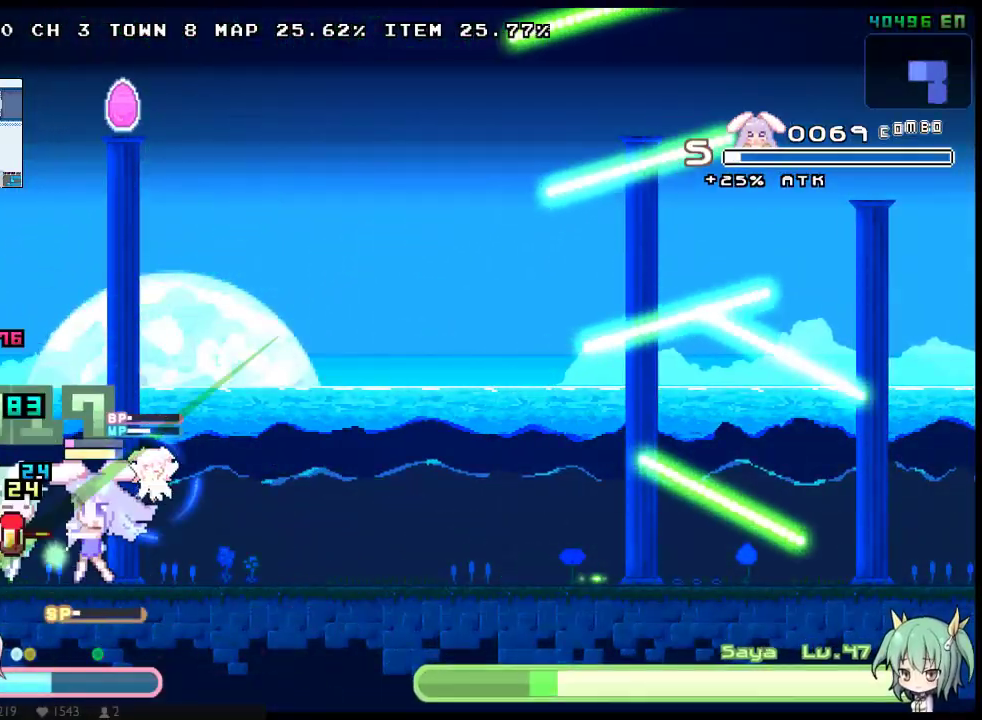
{"buttons": ["X"], "left_stick": "center", "right_stick": "center", "events": []}
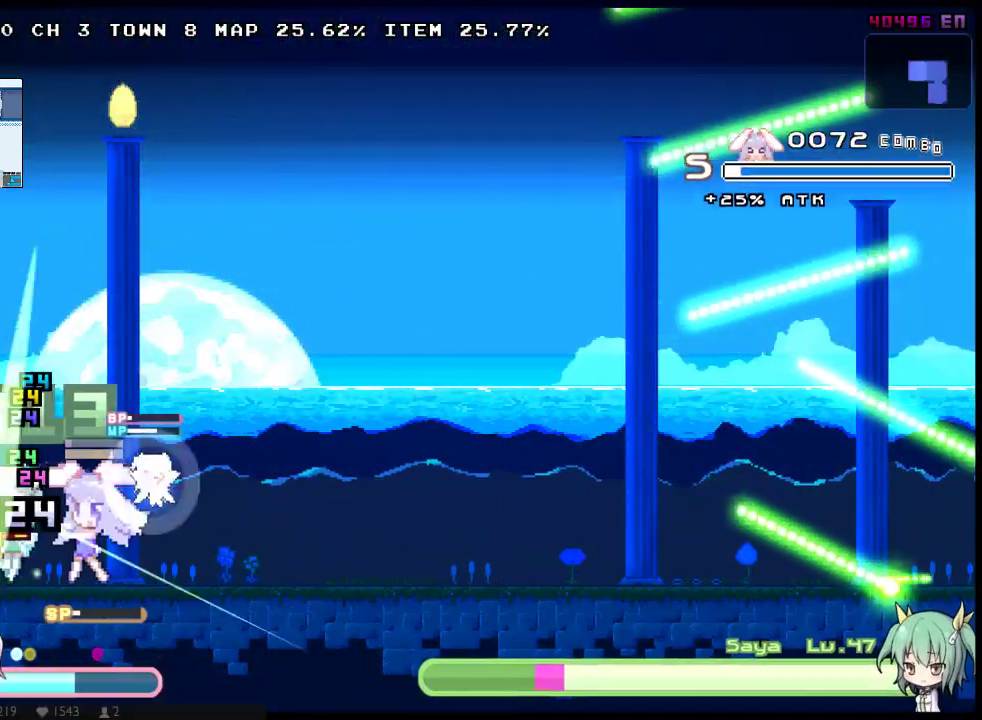
{"buttons": [], "left_stick": "center", "right_stick": "center", "events": [[250, "X", "up"], [350, "DPAD_DOWN", "down"], [483, "DPAD_DOWN", "up"]]}
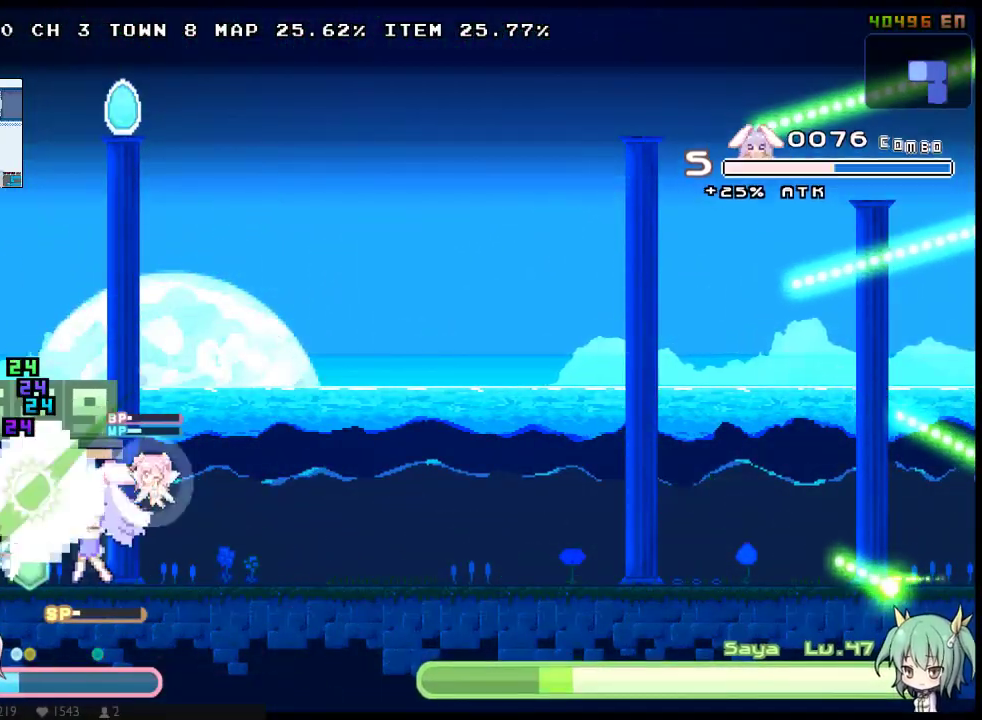
{"buttons": ["X", "DPAD_DOWN"], "left_stick": "center", "right_stick": "center", "events": [[117, "X", "down"], [133, "DPAD_DOWN", "down"]]}
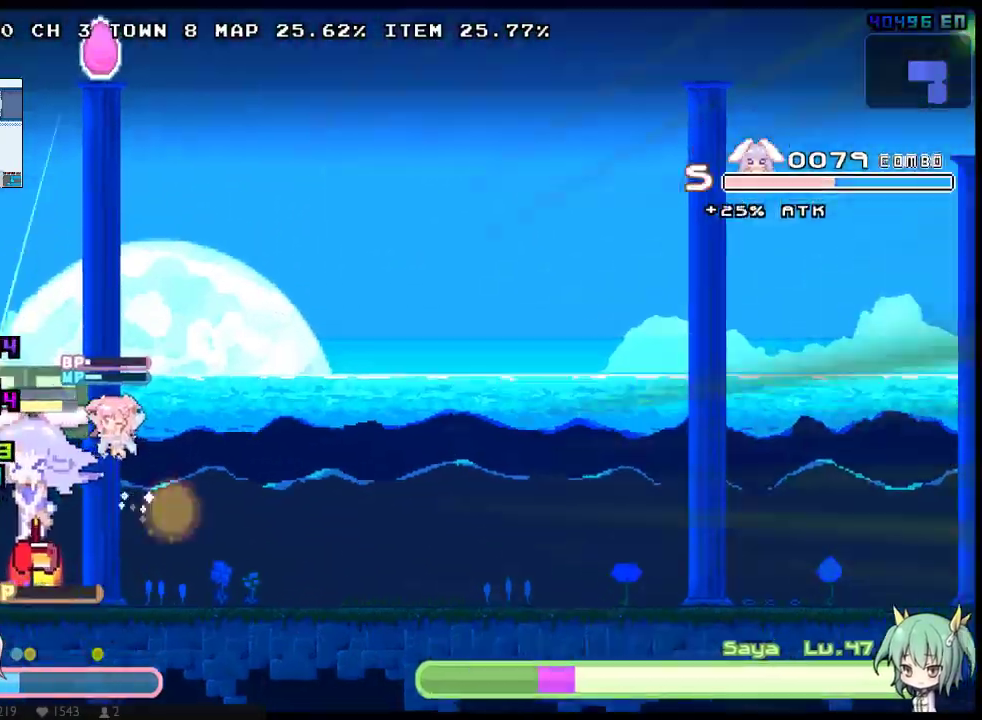
{"buttons": ["X", "DPAD_DOWN"], "left_stick": "center", "right_stick": "center", "events": [[67, "DPAD_DOWN", "up"], [483, "DPAD_DOWN", "down"]]}
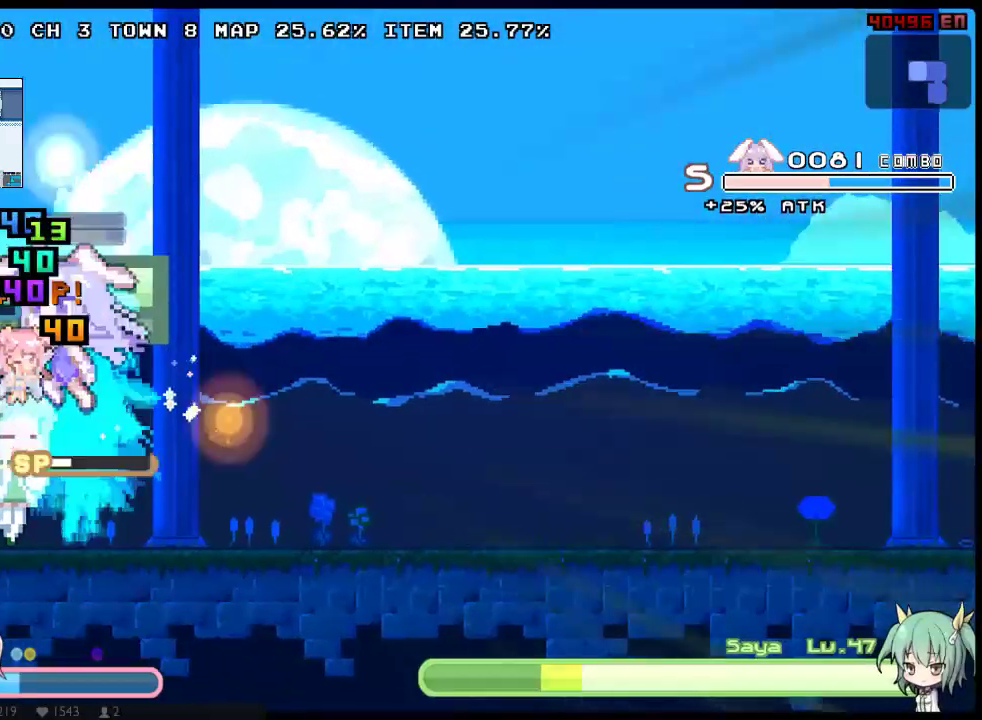
{"buttons": ["X", "DPAD_DOWN"], "left_stick": "center", "right_stick": "center", "events": [[167, "DPAD_DOWN", "up"], [483, "DPAD_DOWN", "down"]]}
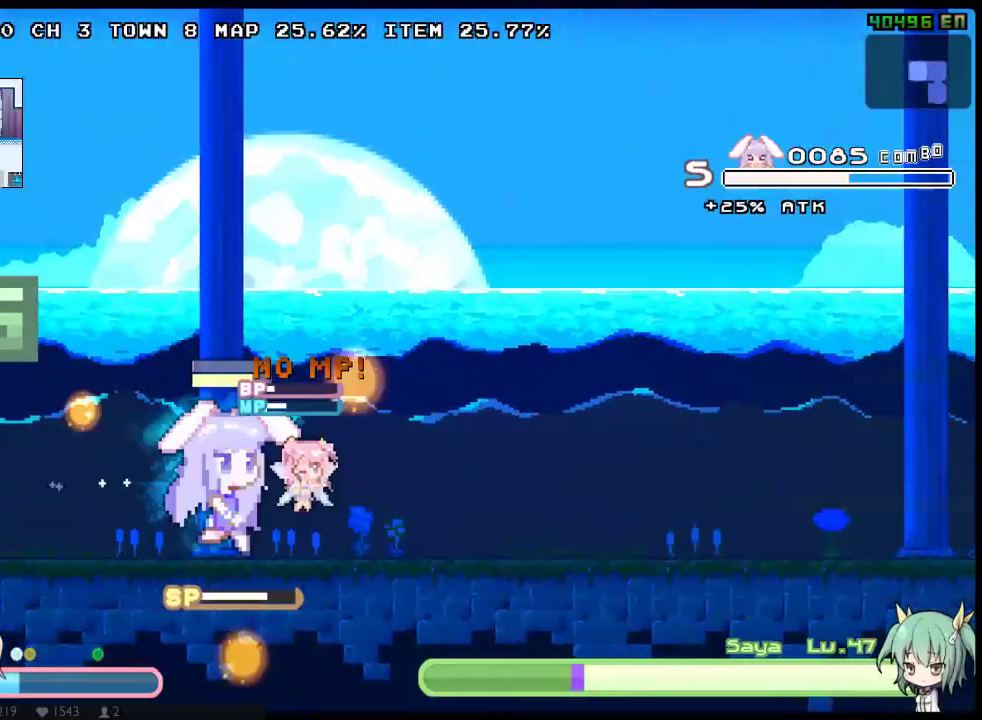
{"buttons": [], "left_stick": "center", "right_stick": "center"}
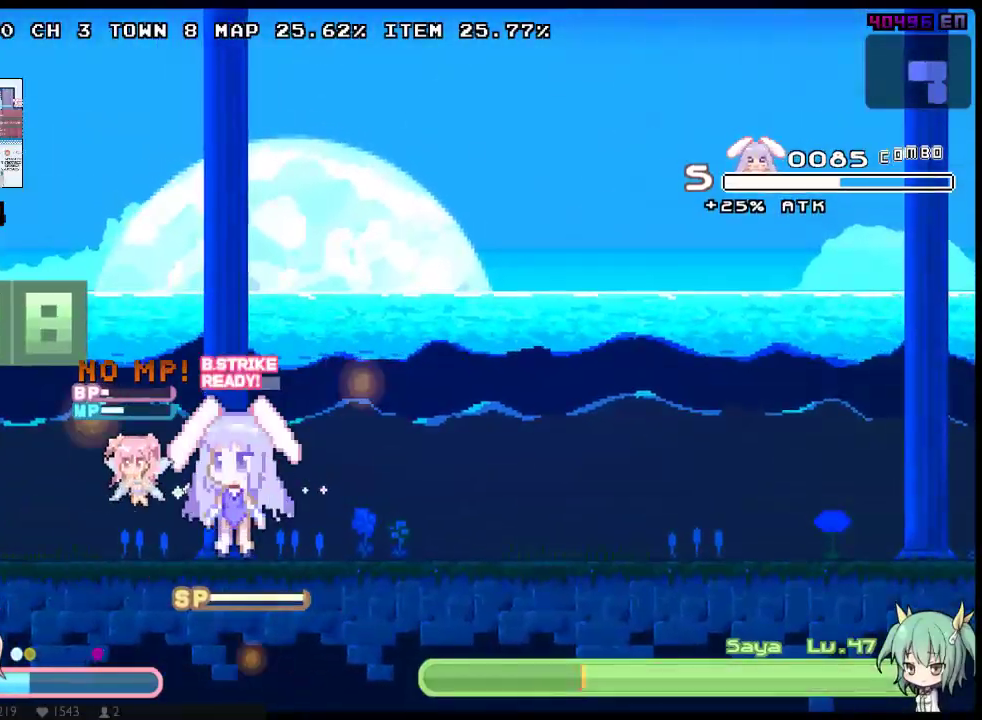
{"buttons": ["X"], "left_stick": "center", "right_stick": "center"}
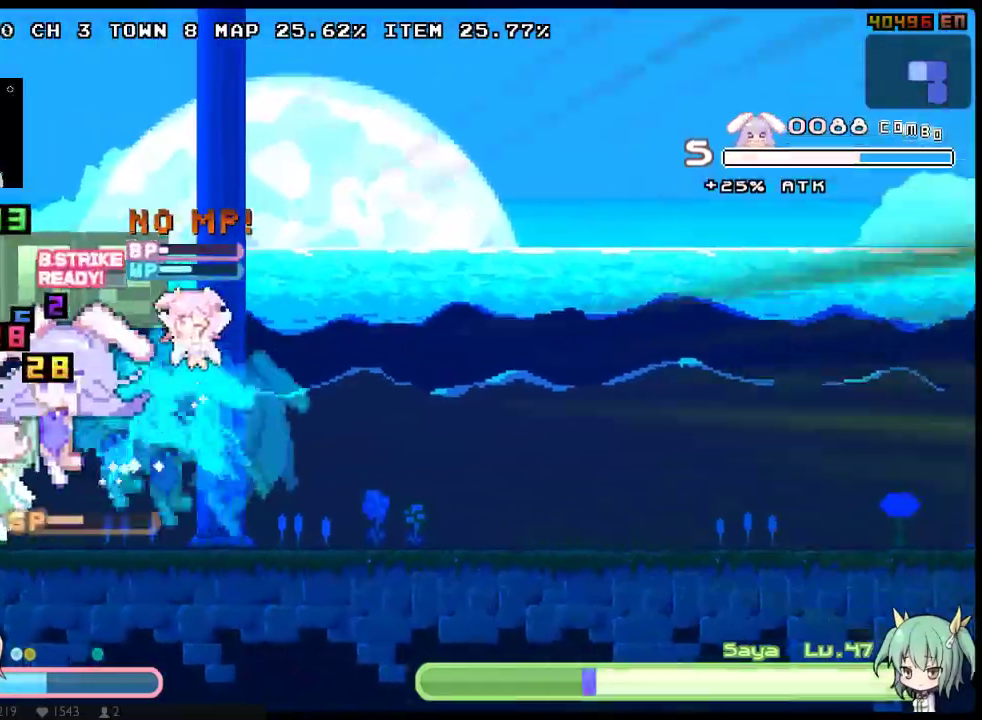
{"buttons": ["X"], "left_stick": "center", "right_stick": "center", "events": []}